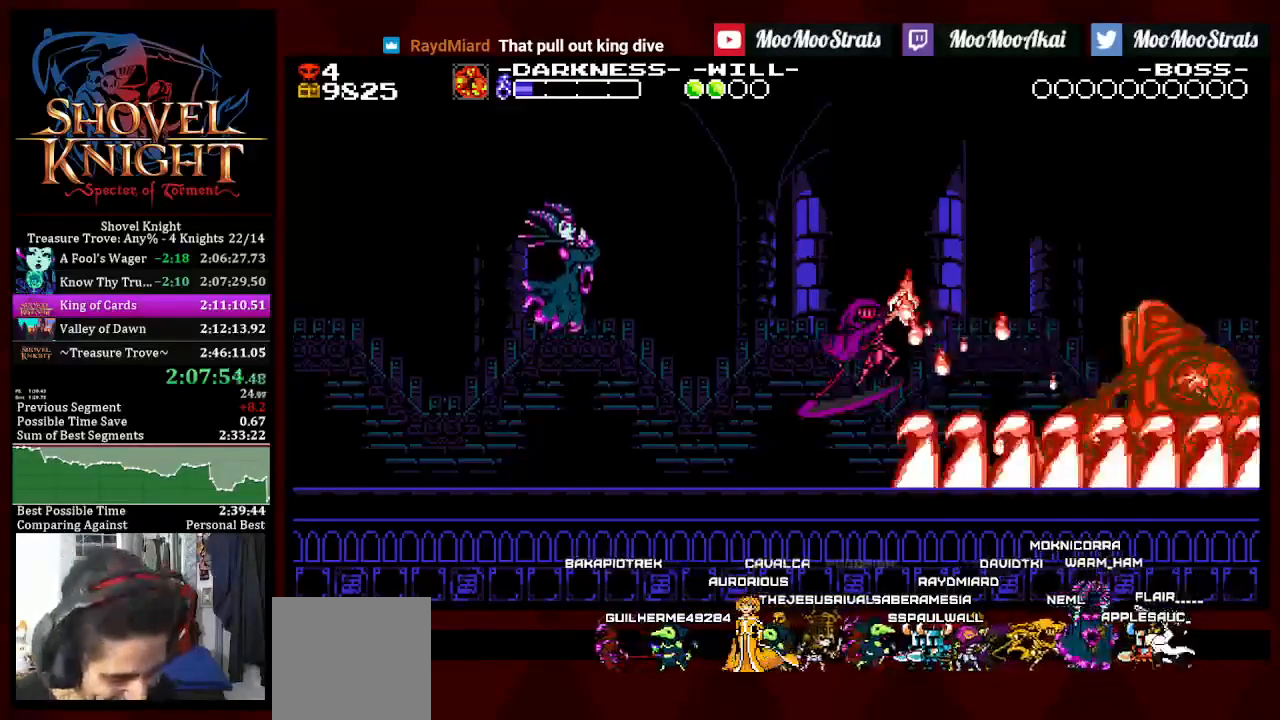
Gameplay with a controller (PlayStation layout); each line is a JSON object with the inputs held at the frame after it. "events" lists button and stick changes between this image and that frame as [ms after this image, input, new state], when the widget could be followed in between. Not read: START.
{"buttons": ["L1"], "left_stick": "center", "right_stick": "center", "events": [[167, "L1", "up"], [217, "L1", "down"]]}
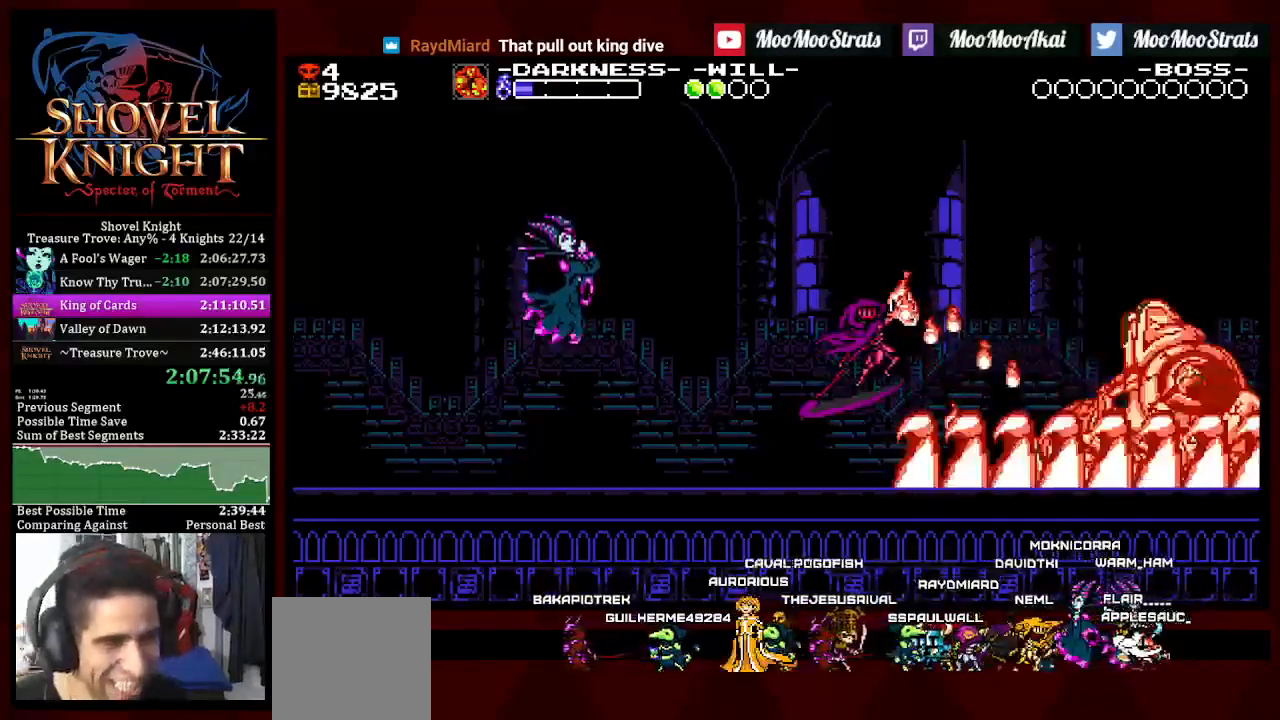
{"buttons": [], "left_stick": "center", "right_stick": "center", "events": [[217, "L1", "up"], [300, "L1", "down"], [433, "L1", "up"]]}
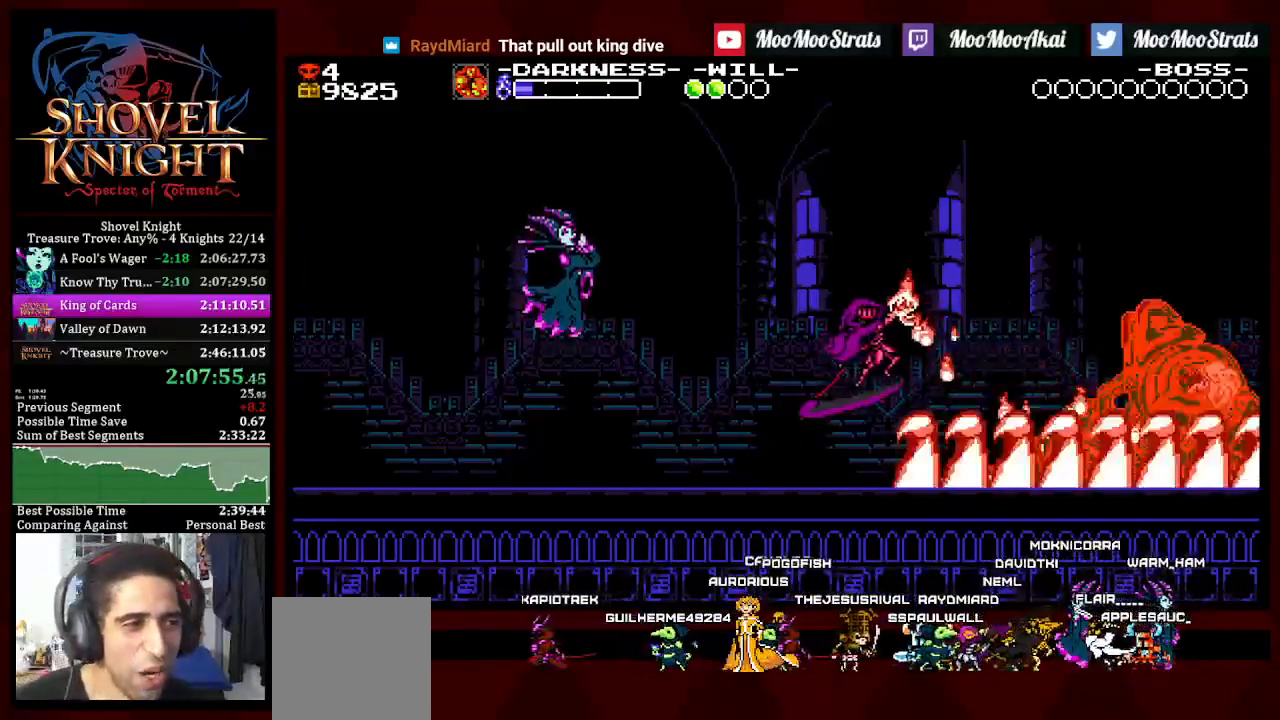
{"buttons": ["L1"], "left_stick": "center", "right_stick": "center", "events": [[17, "L1", "down"], [150, "L1", "up"], [217, "L1", "down"], [350, "L1", "up"], [417, "L1", "down"]]}
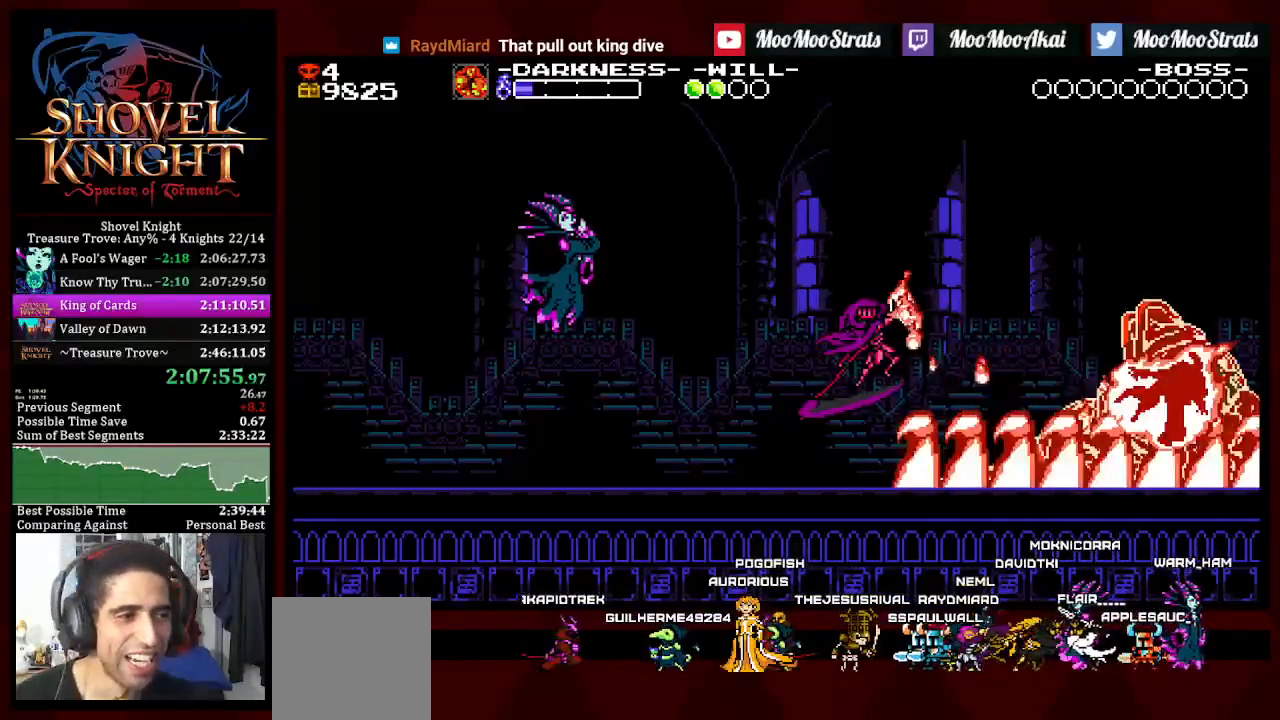
{"buttons": ["L1"], "left_stick": "center", "right_stick": "center", "events": [[400, "L1", "up"], [450, "L1", "down"]]}
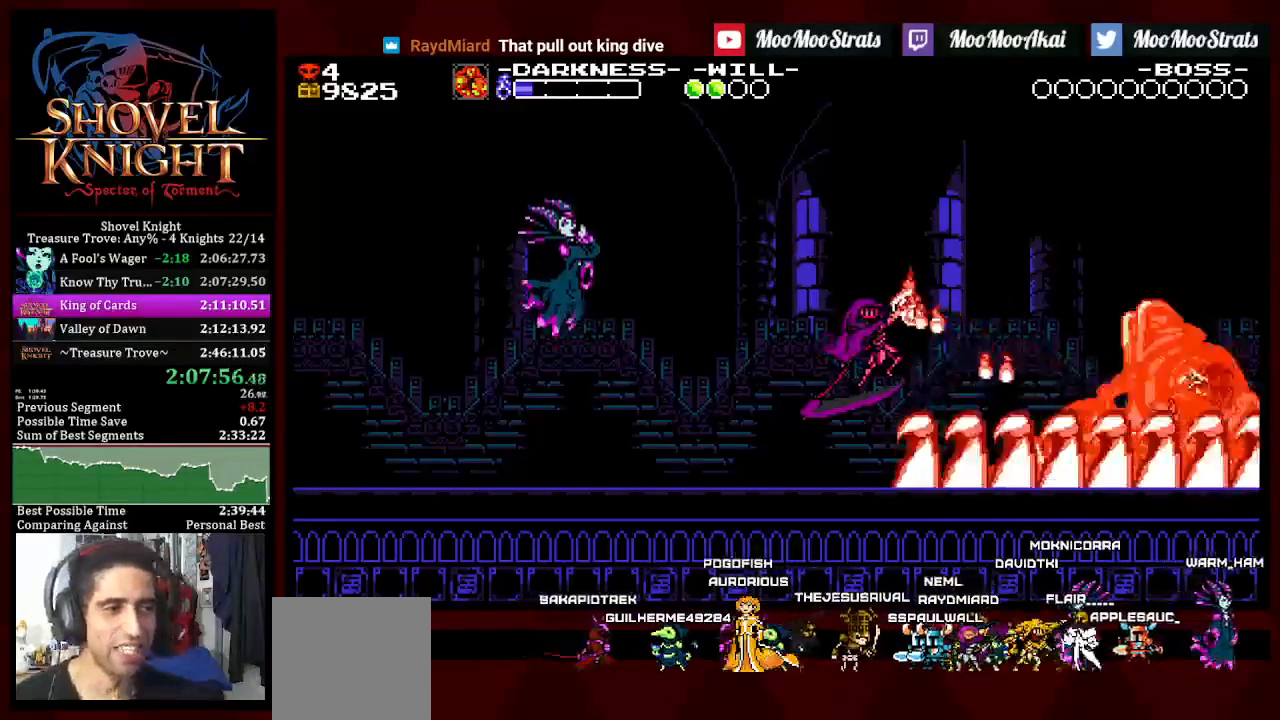
{"buttons": [], "left_stick": "center", "right_stick": "center", "events": [[500, "L1", "up"]]}
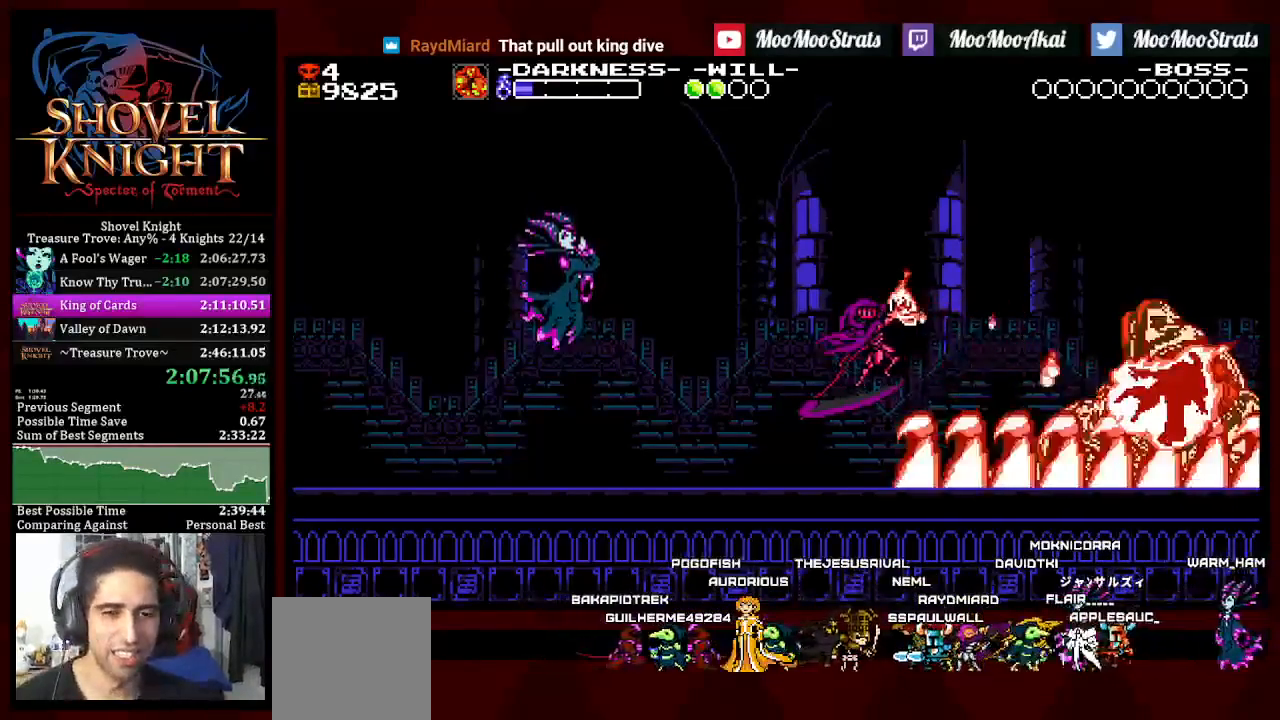
{"buttons": ["L1"], "left_stick": "center", "right_stick": "center", "events": [[67, "L1", "down"], [183, "L1", "up"], [283, "L1", "down"], [417, "L1", "up"], [467, "L1", "down"]]}
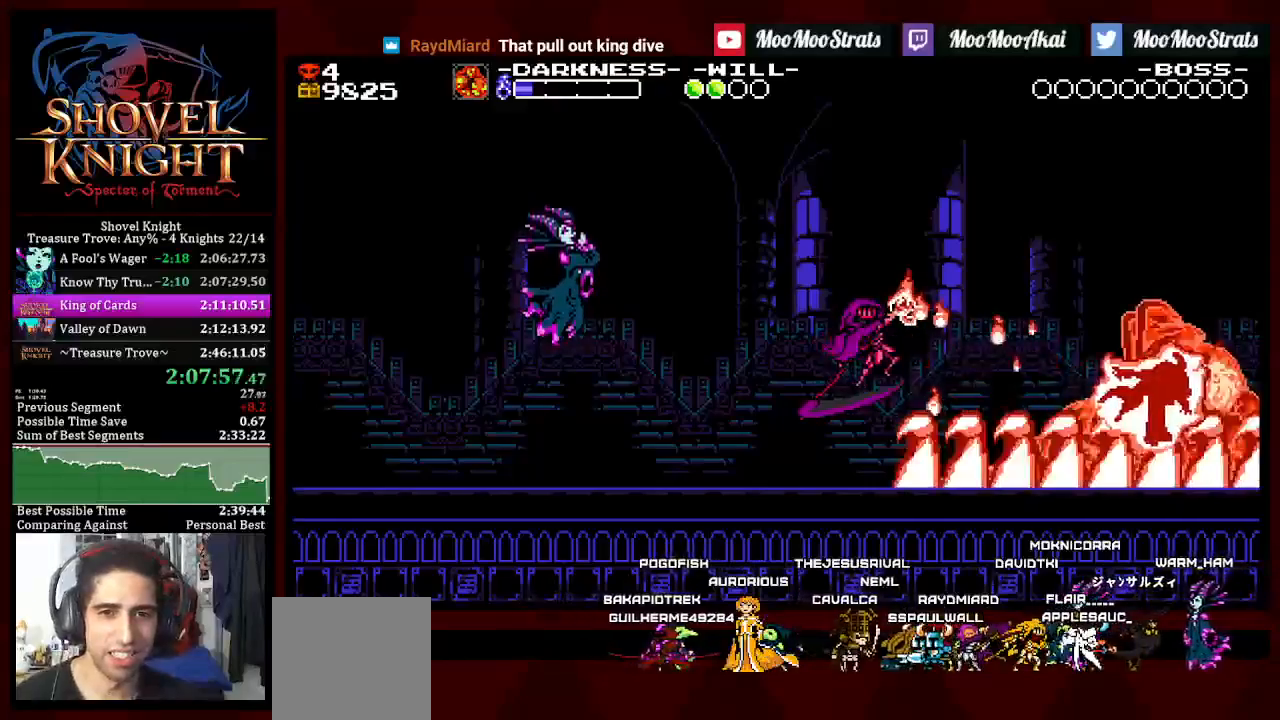
{"buttons": [], "left_stick": "center", "right_stick": "center", "events": [[300, "L1", "up"], [367, "L1", "down"], [500, "L1", "up"]]}
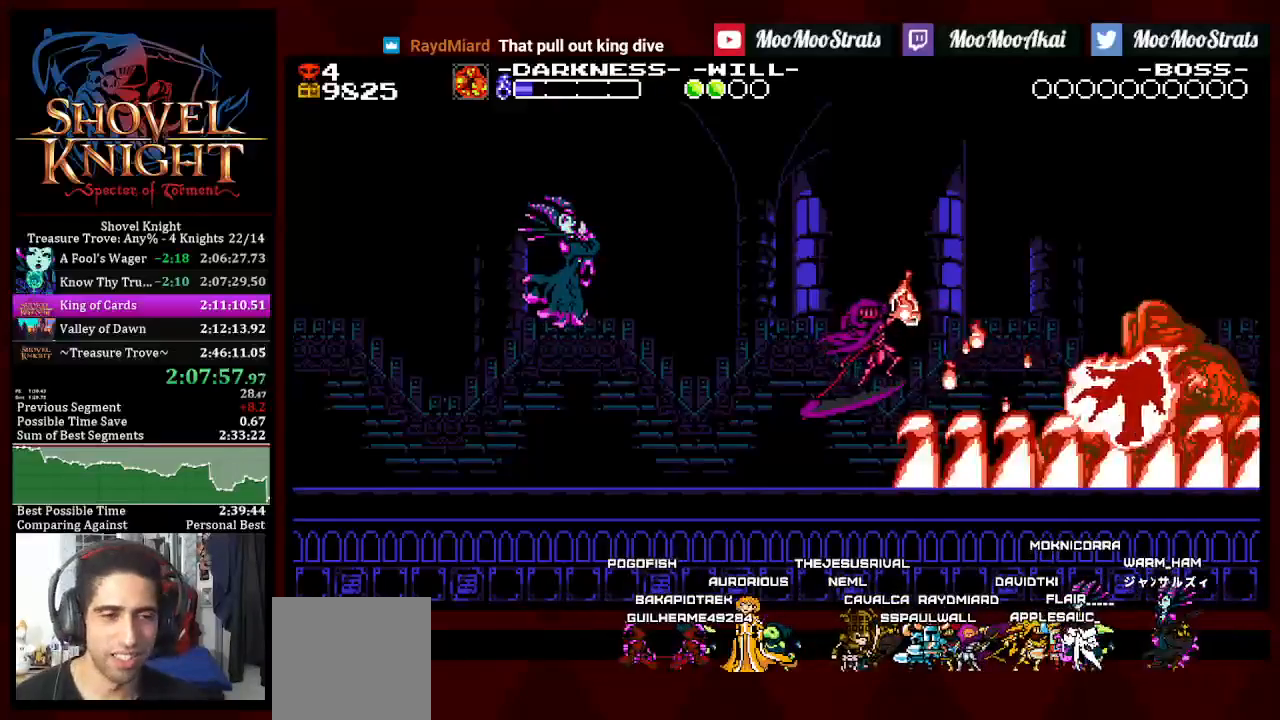
{"buttons": ["L1"], "left_stick": "center", "right_stick": "center"}
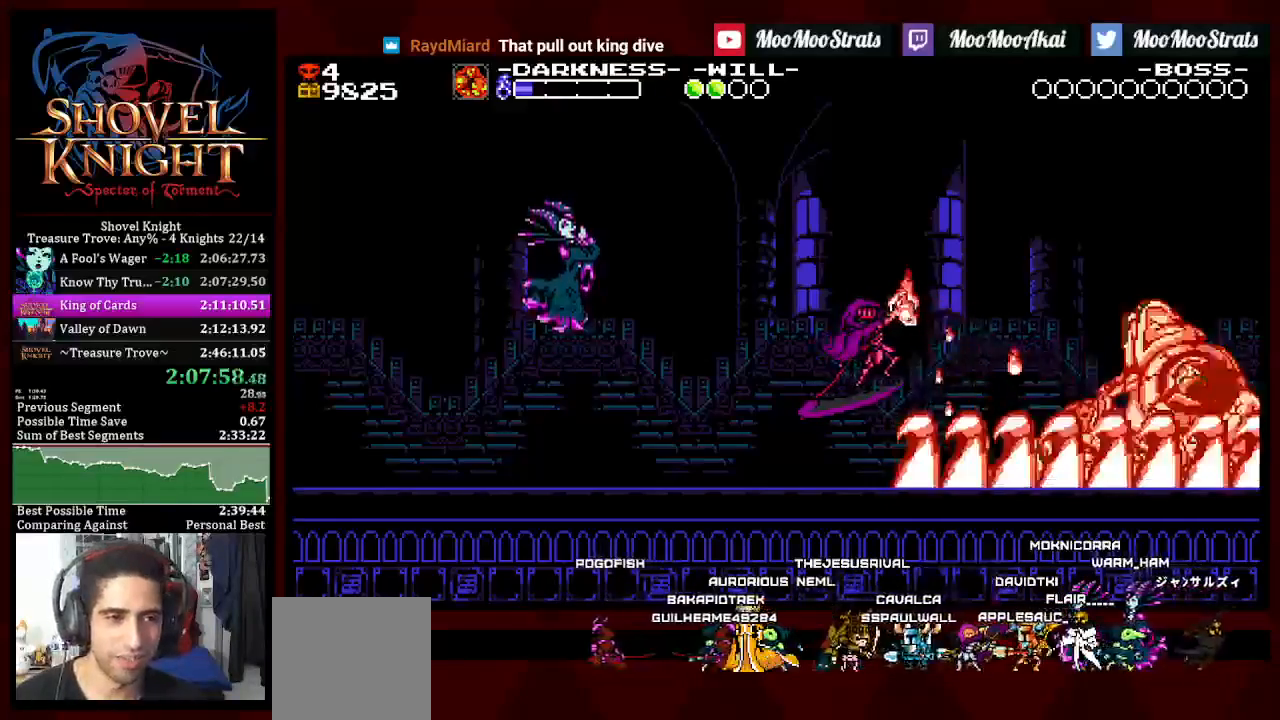
{"buttons": [], "left_stick": "center", "right_stick": "center", "events": [[83, "L1", "up"], [400, "L1", "down"], [483, "L1", "up"]]}
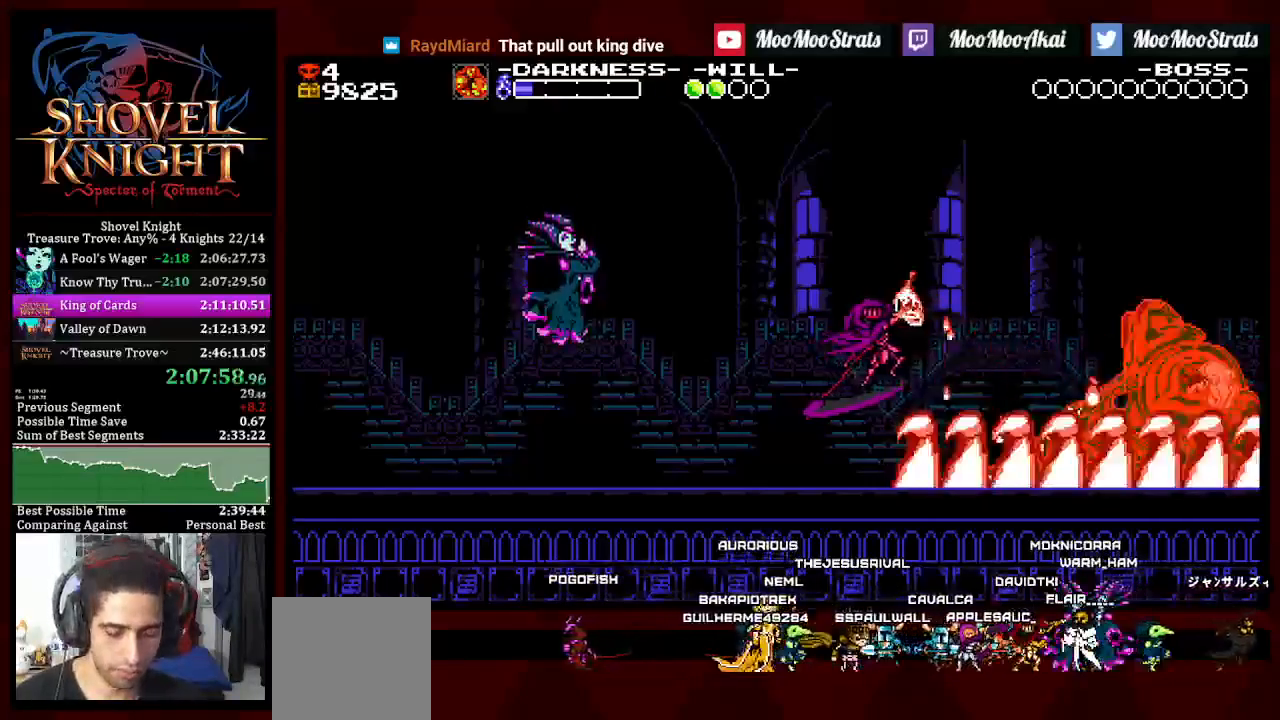
{"buttons": ["L1"], "left_stick": "center", "right_stick": "center", "events": [[83, "L1", "down"], [200, "L1", "up"], [283, "L1", "down"], [383, "L1", "up"], [467, "L1", "down"]]}
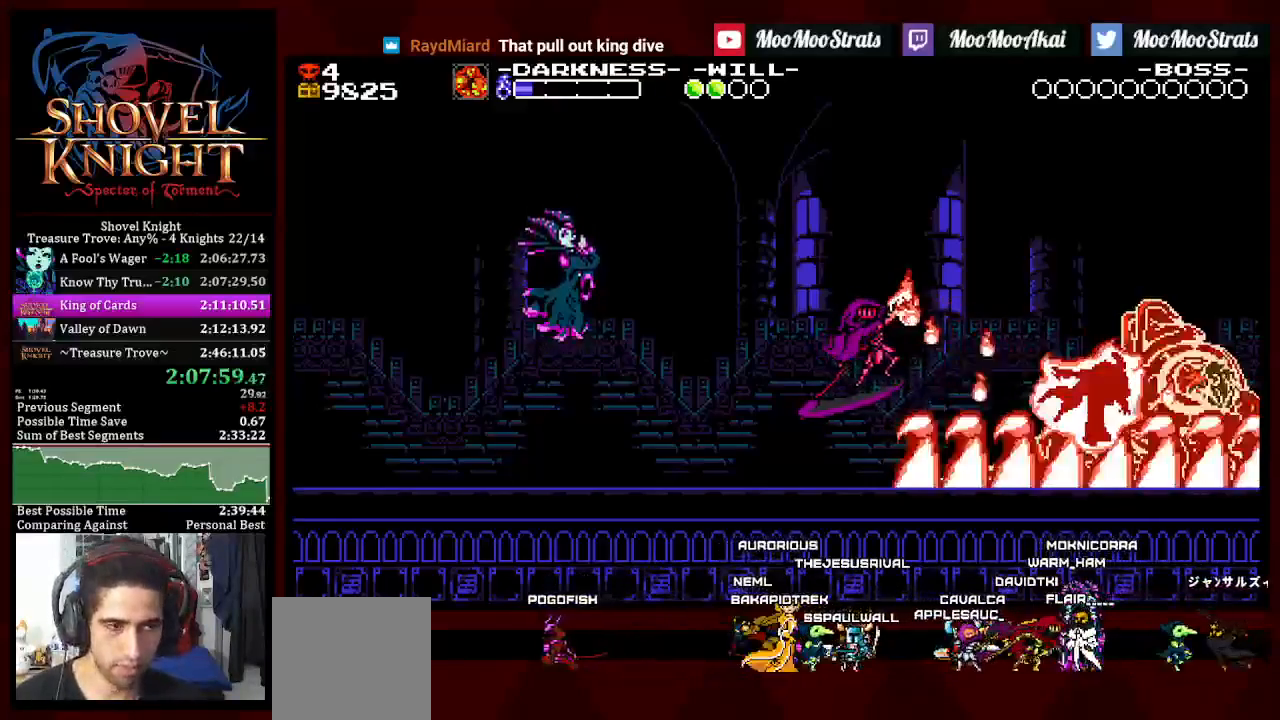
{"buttons": [], "left_stick": "center", "right_stick": "center", "events": [[100, "L1", "up"], [167, "L1", "down"], [283, "L1", "up"], [383, "L1", "down"], [500, "L1", "up"]]}
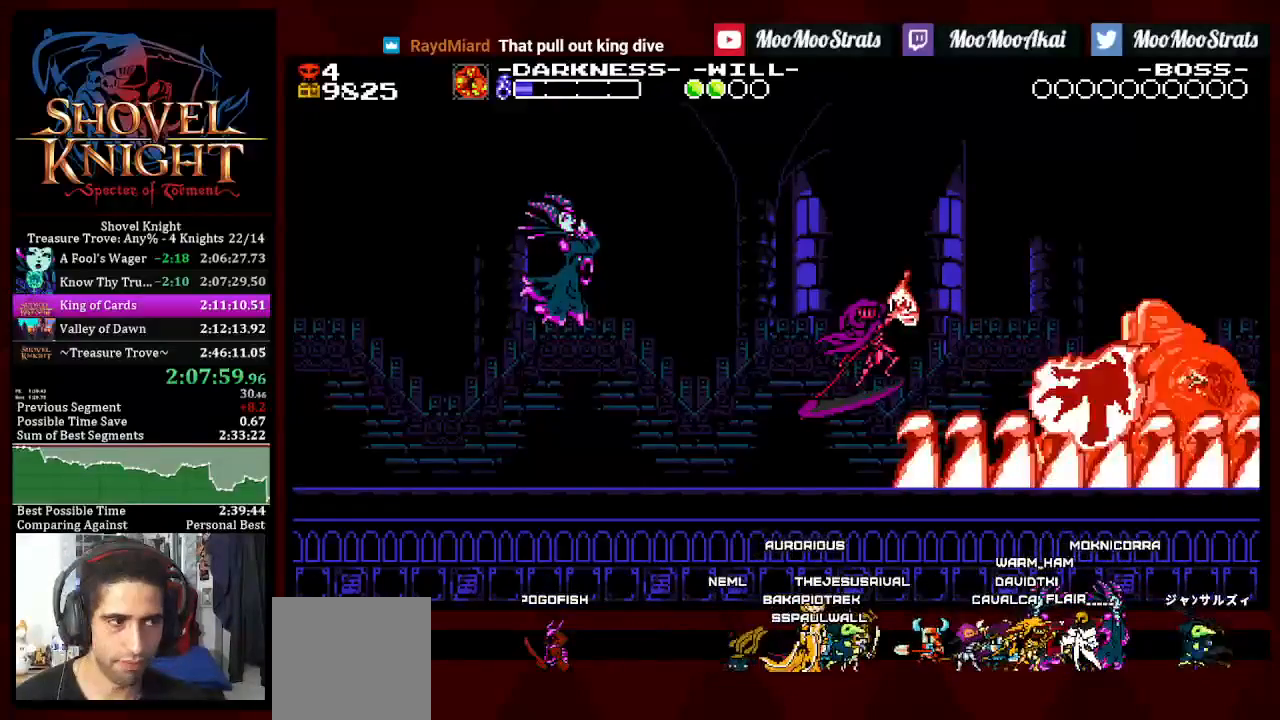
{"buttons": ["L1"], "left_stick": "center", "right_stick": "center", "events": [[267, "L1", "down"]]}
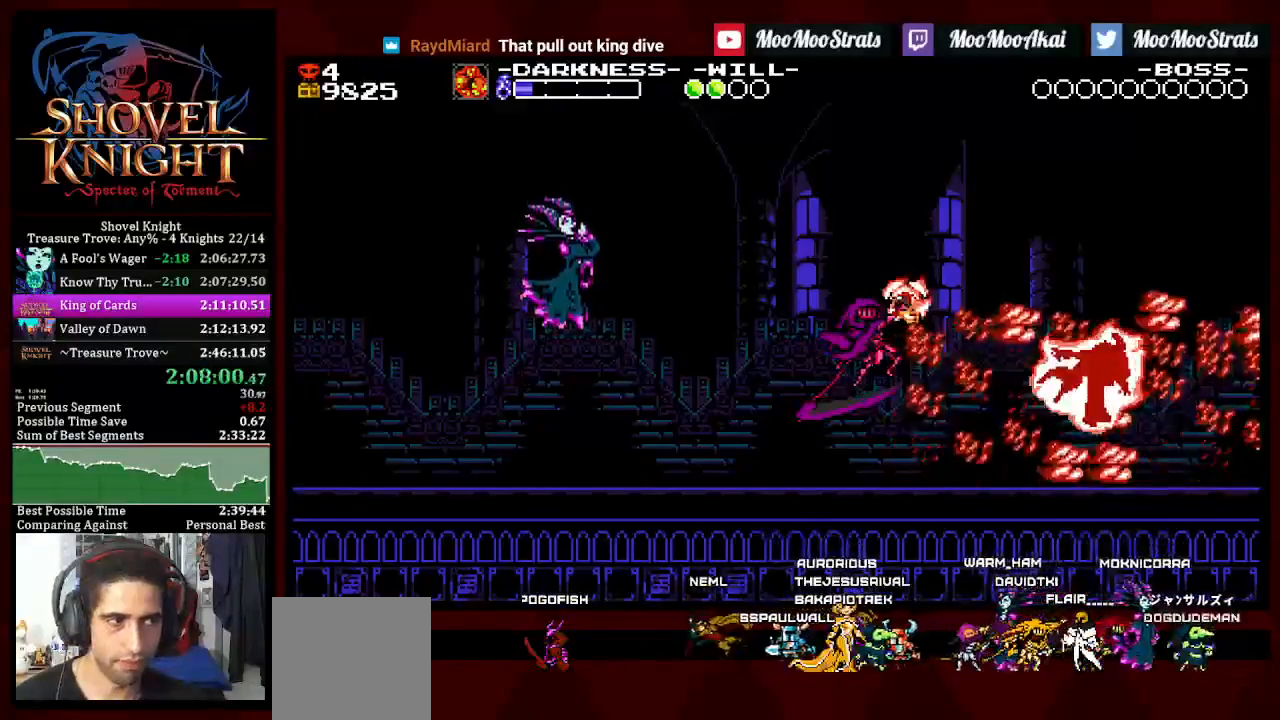
{"buttons": [], "left_stick": "center", "right_stick": "center", "events": [[267, "L1", "up"], [350, "L1", "down"], [483, "L1", "up"]]}
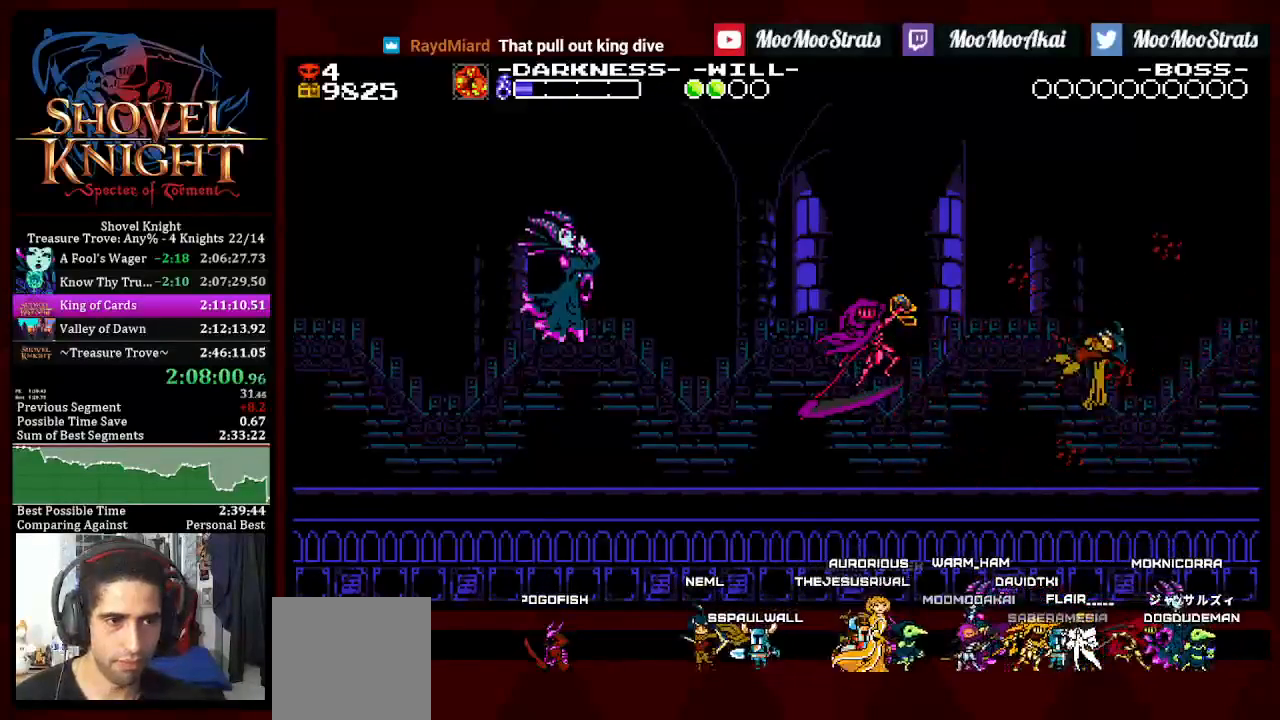
{"buttons": ["L1"], "left_stick": "center", "right_stick": "center", "events": [[67, "L1", "down"], [200, "L1", "up"], [250, "L1", "down"], [383, "L1", "up"], [467, "L1", "down"]]}
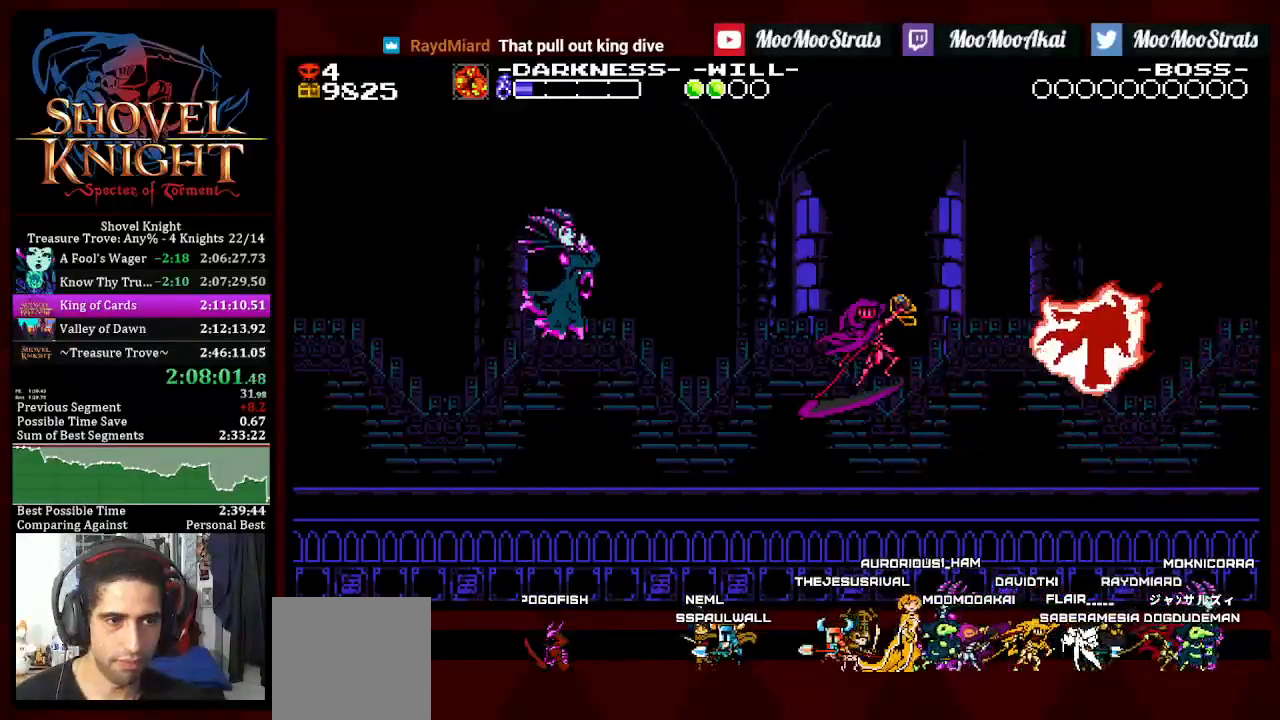
{"buttons": [], "left_stick": "center", "right_stick": "center", "events": [[250, "L1", "up"], [317, "L1", "down"], [450, "L1", "up"]]}
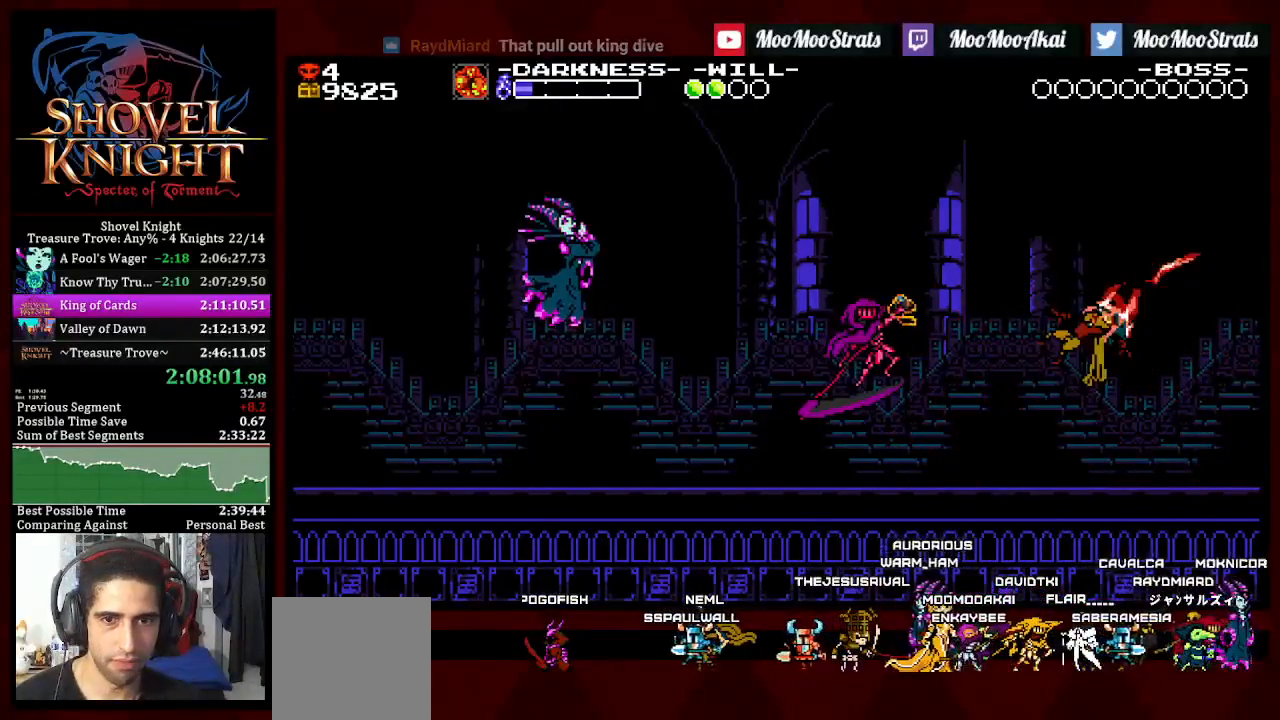
{"buttons": ["L1"], "left_stick": "center", "right_stick": "center", "events": [[33, "L1", "down"], [150, "L1", "up"], [233, "L1", "down"], [333, "L1", "up"], [417, "L1", "down"]]}
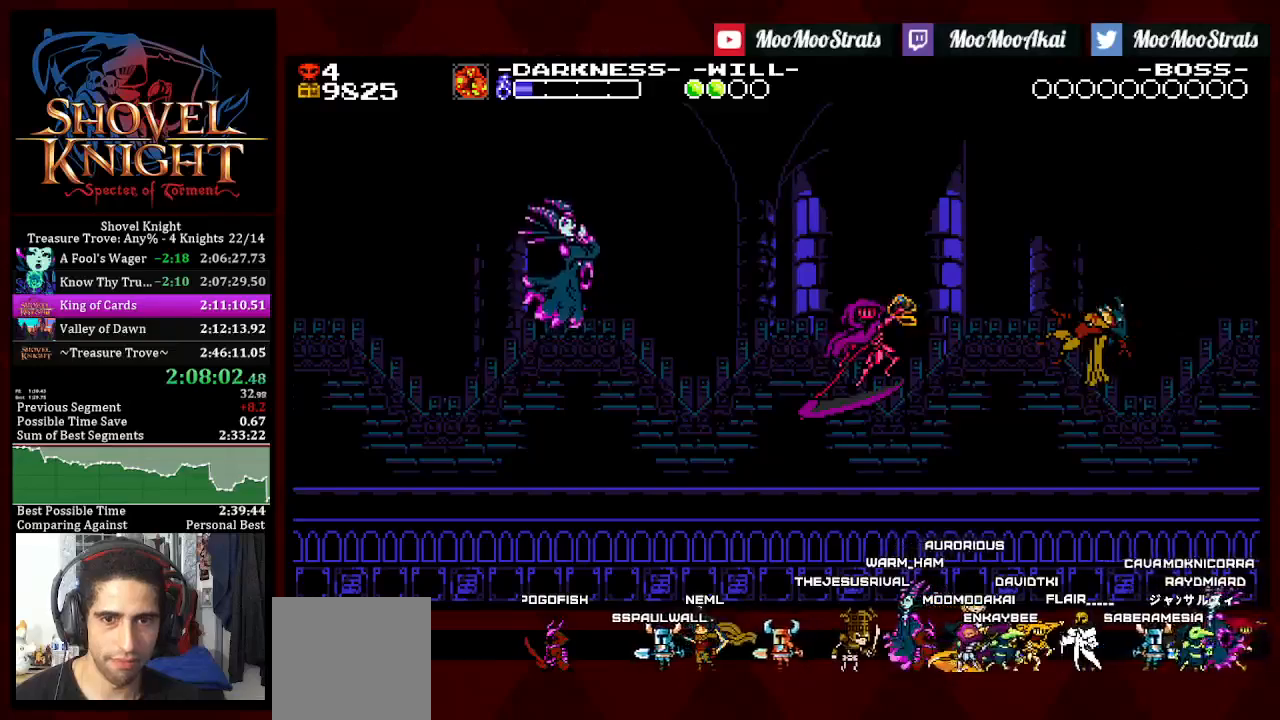
{"buttons": [], "left_stick": "center", "right_stick": "center", "events": [[233, "L1", "up"], [283, "L1", "down"], [433, "L1", "up"]]}
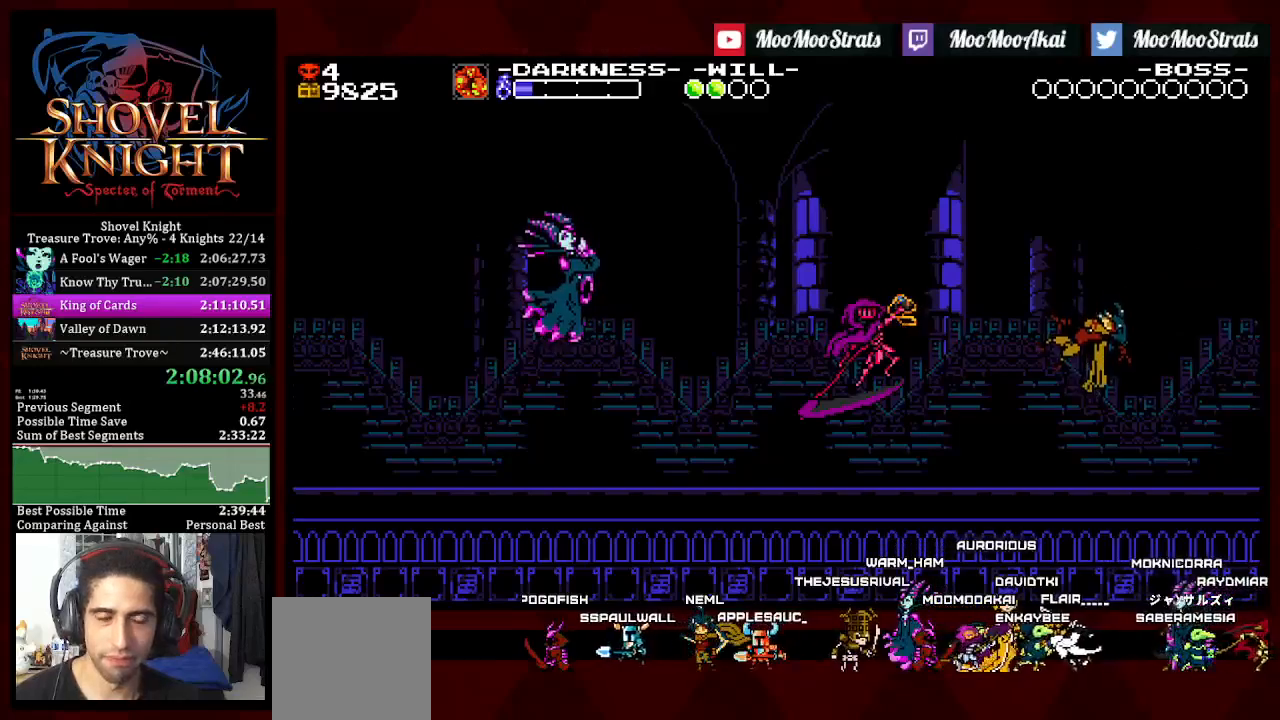
{"buttons": ["L1"], "left_stick": "center", "right_stick": "center", "events": [[17, "L1", "down"], [150, "L1", "up"], [233, "L1", "down"], [333, "L1", "up"], [417, "L1", "down"]]}
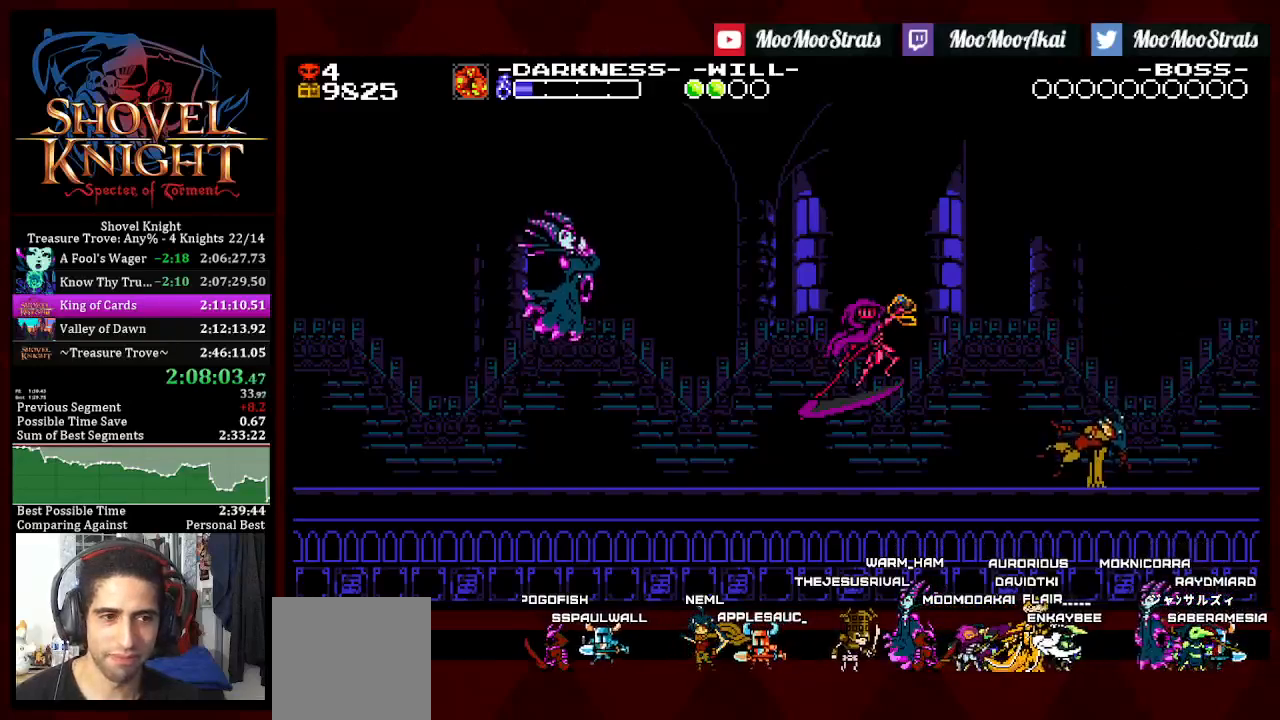
{"buttons": ["L1"], "left_stick": "center", "right_stick": "center", "events": [[50, "L1", "up"], [117, "L1", "down"], [233, "L1", "up"], [317, "L1", "down"], [433, "L1", "up"], [500, "L1", "down"]]}
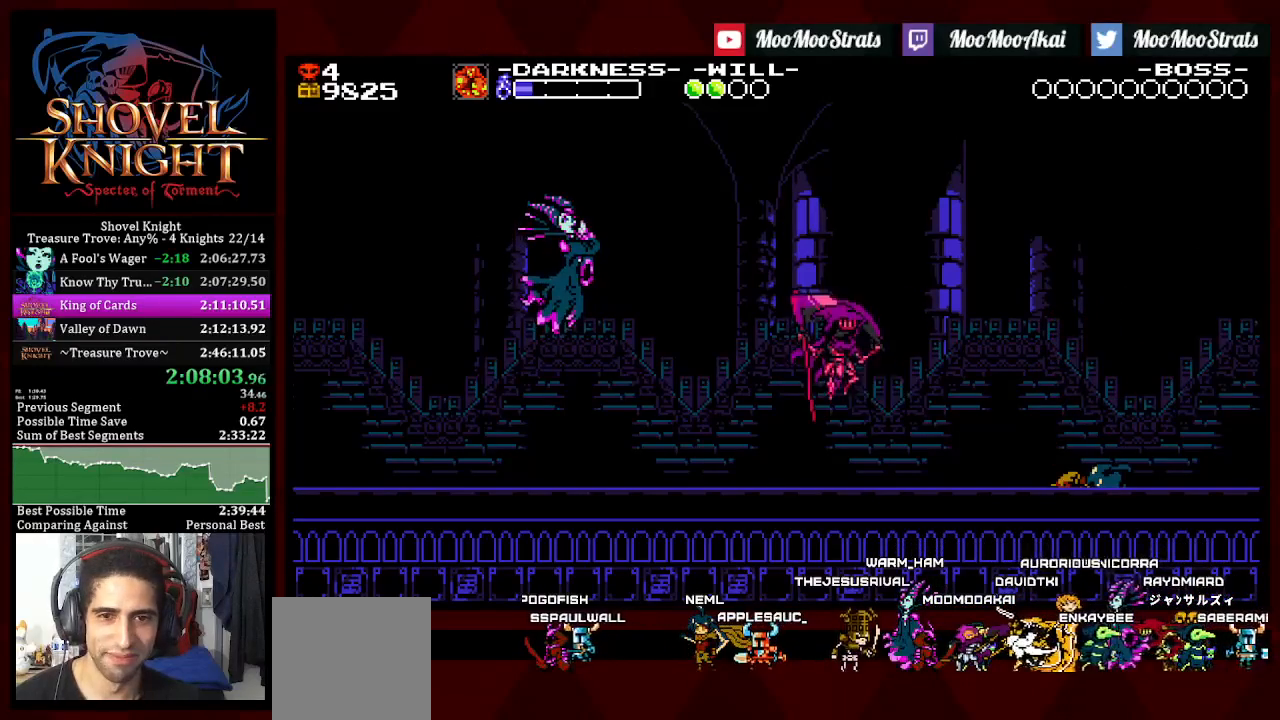
{"buttons": [], "left_stick": "center", "right_stick": "center", "events": [[317, "L1", "up"], [383, "L1", "down"], [500, "L1", "up"]]}
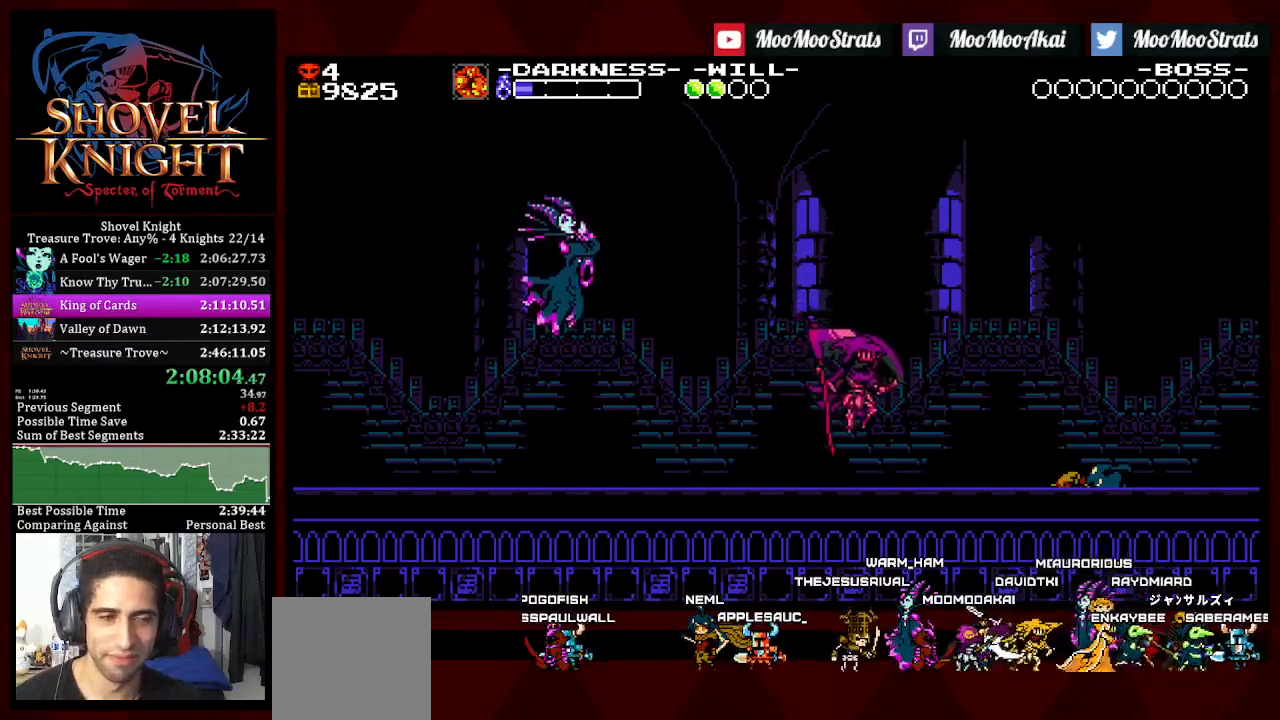
{"buttons": ["L1"], "left_stick": "center", "right_stick": "center", "events": [[67, "L1", "down"], [167, "L1", "up"], [233, "L1", "down"]]}
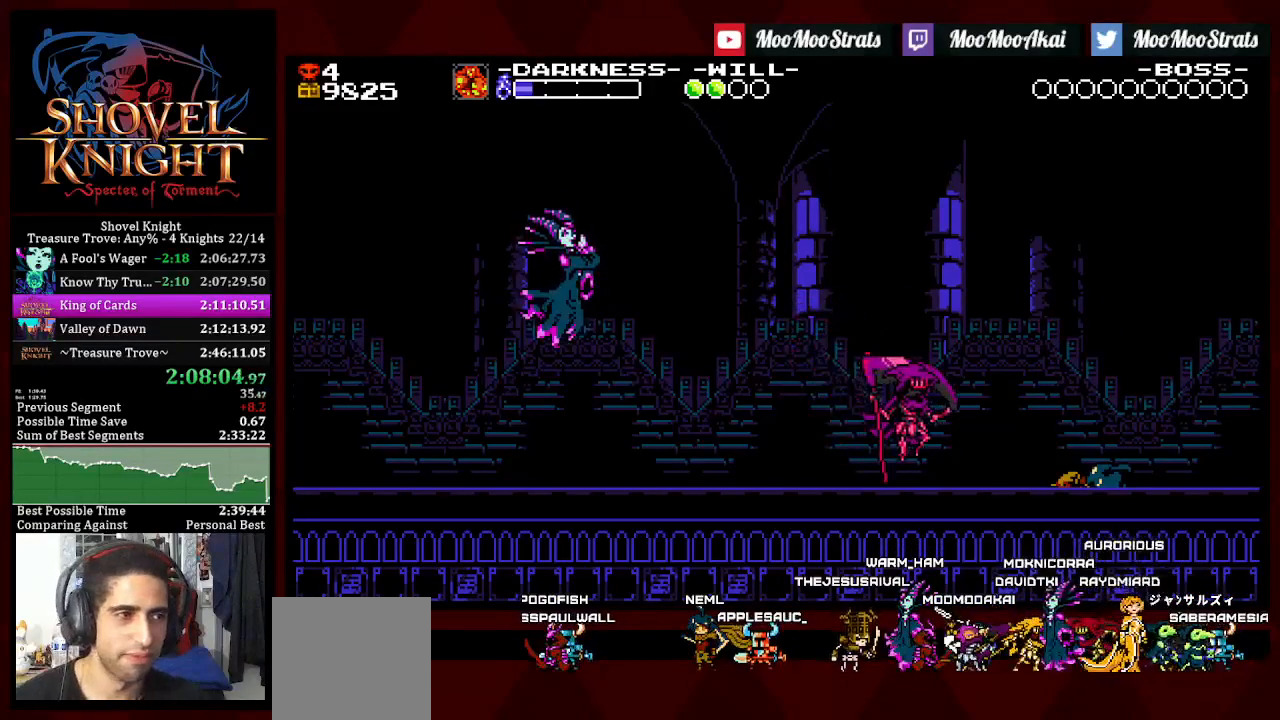
{"buttons": ["L1"], "left_stick": "center", "right_stick": "center", "events": [[50, "L1", "up"], [117, "L1", "down"], [217, "L1", "up"], [317, "L1", "down"], [400, "L1", "up"], [500, "L1", "down"]]}
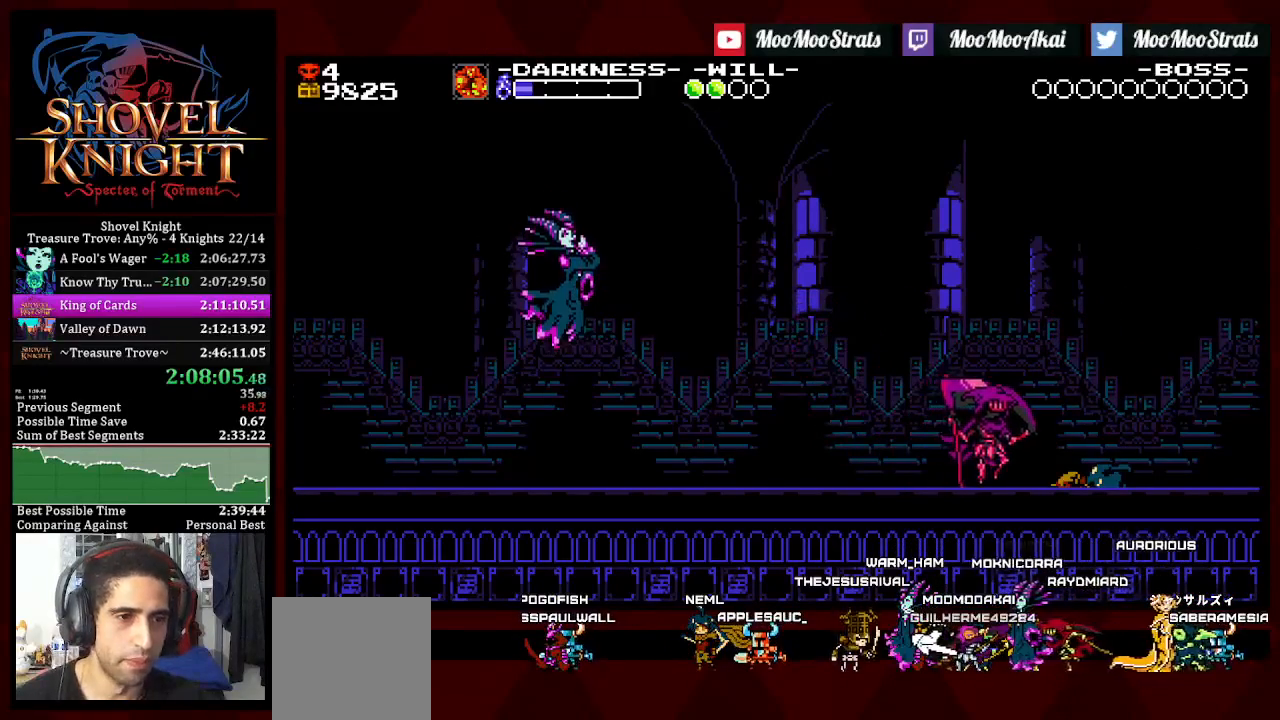
{"buttons": [], "left_stick": "center", "right_stick": "center", "events": [[83, "L1", "up"], [167, "L1", "down"], [250, "L1", "up"], [333, "L1", "down"], [417, "L1", "up"]]}
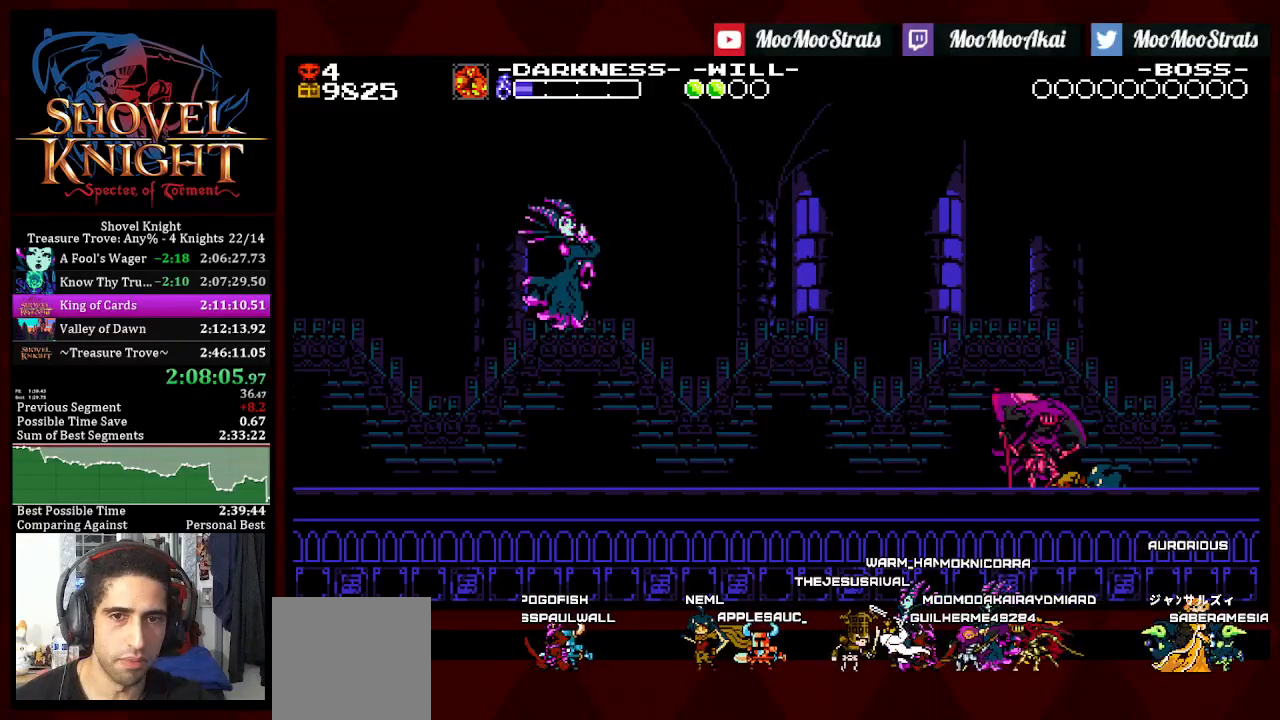
{"buttons": [], "left_stick": "center", "right_stick": "center", "events": [[33, "L1", "down"], [83, "L1", "up"], [183, "L1", "down"], [300, "L1", "up"], [367, "L1", "down"], [450, "L1", "up"]]}
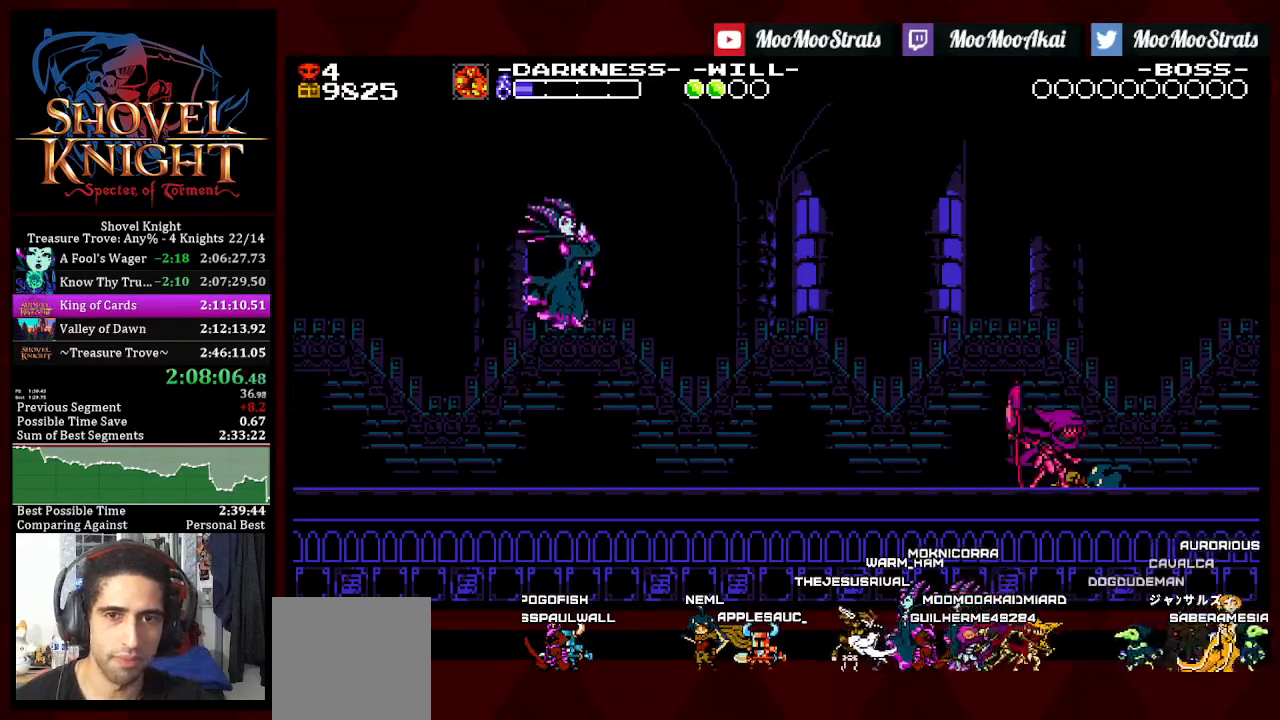
{"buttons": [], "left_stick": "center", "right_stick": "center", "events": [[17, "L1", "down"], [150, "L1", "up"], [217, "L1", "down"], [300, "L1", "up"], [383, "L1", "down"], [500, "L1", "up"]]}
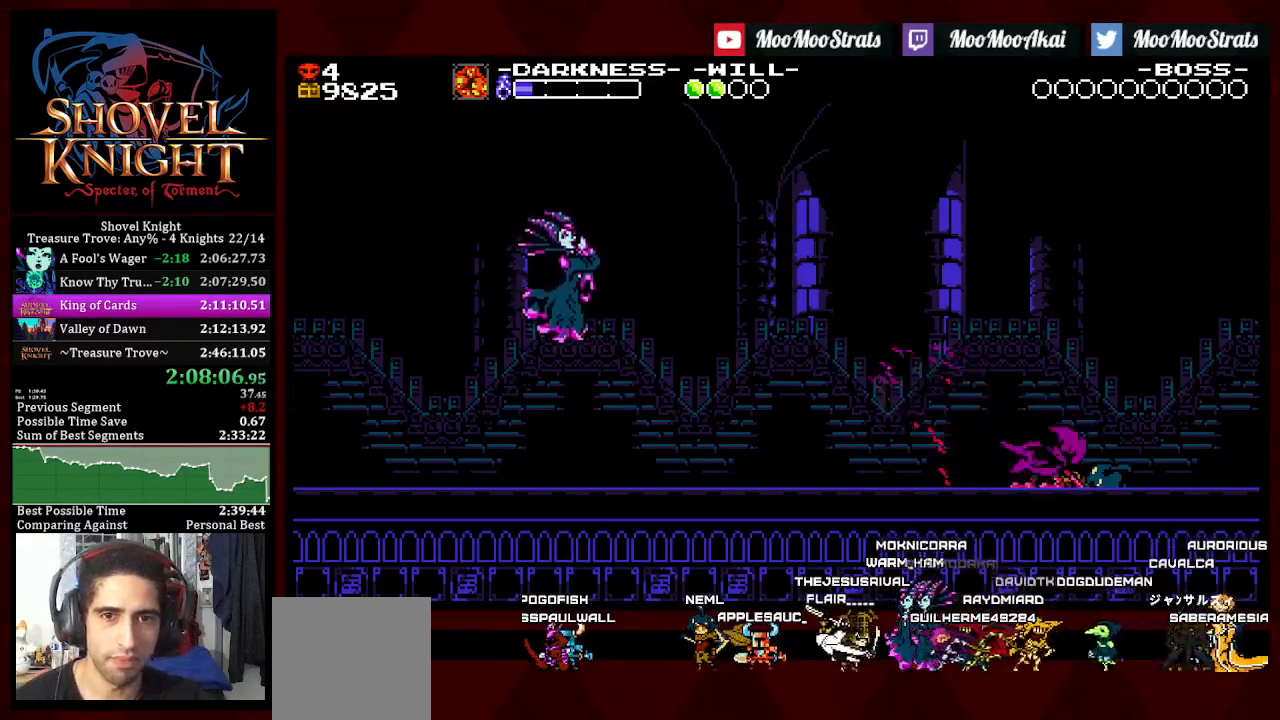
{"buttons": [], "left_stick": "center", "right_stick": "center", "events": [[50, "L1", "down"], [150, "L1", "up"], [217, "L1", "down"], [317, "L1", "up"], [333, "L1", "down"], [383, "L1", "up"], [400, "L1", "down"], [467, "L1", "up"]]}
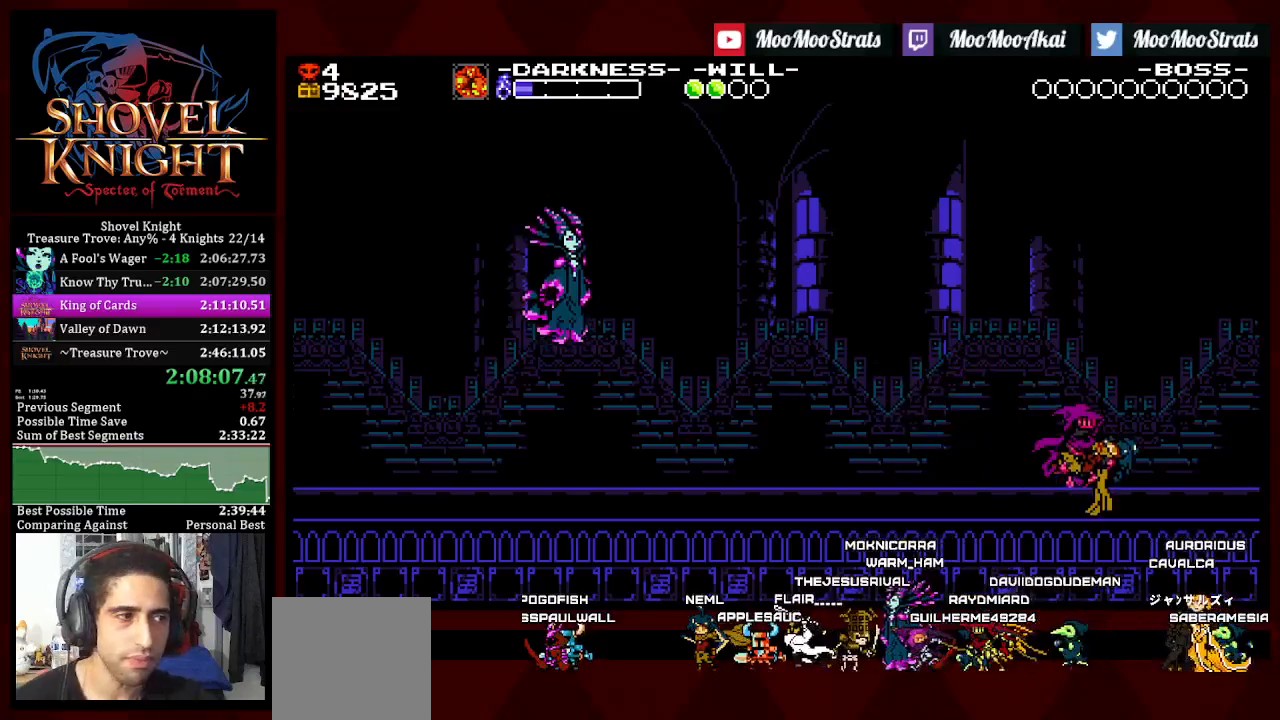
{"buttons": [], "left_stick": "center", "right_stick": "center", "events": [[50, "L1", "down"], [150, "L1", "up"]]}